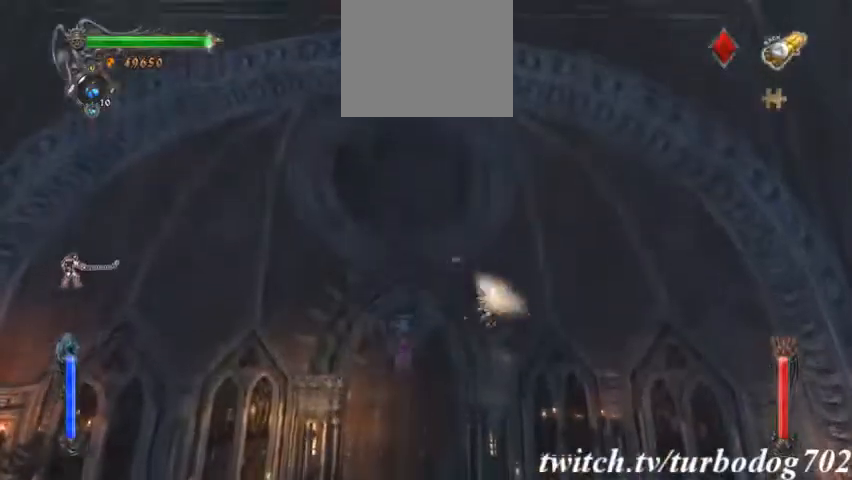
Gameplay with a controller (PlayStation layout); each line is a JSON object with the inputs held at the frame after it. "events" lists button and stick changes between this image and that frame as [ms after this image, input, new state], when the widget could be followed in between. Not read: HOME L3 R3.
{"buttons": ["SQUARE"], "events": []}
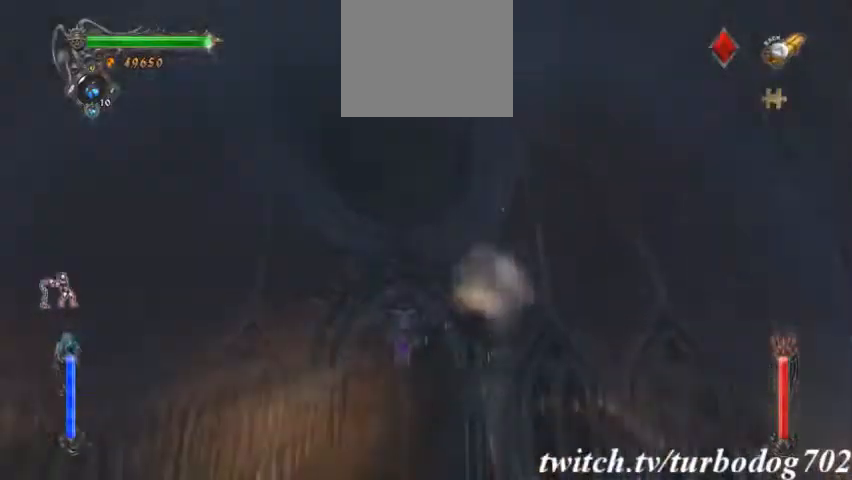
{"buttons": ["SQUARE"], "events": []}
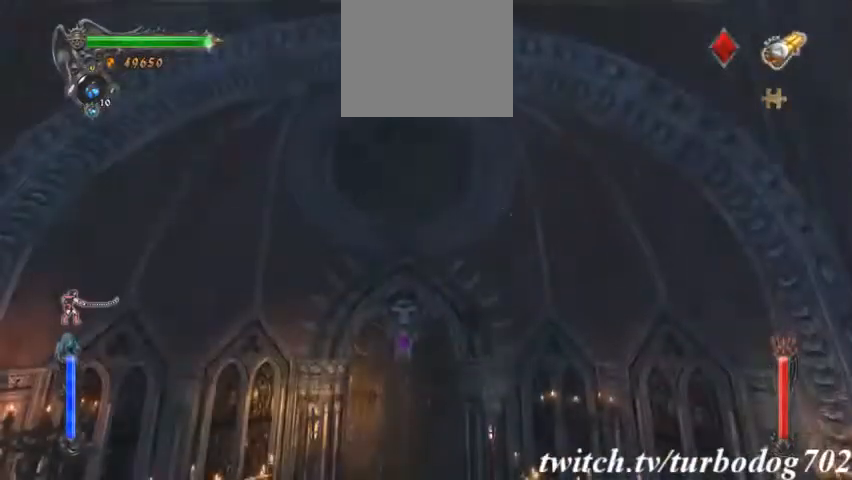
{"buttons": ["SQUARE"], "events": []}
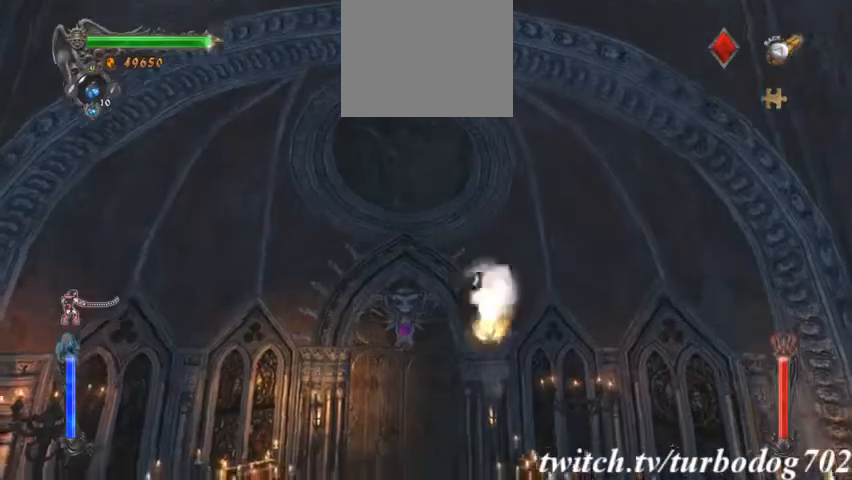
{"buttons": ["CROSS"], "events": [[167, "SQUARE", "up"], [300, "CROSS", "down"]]}
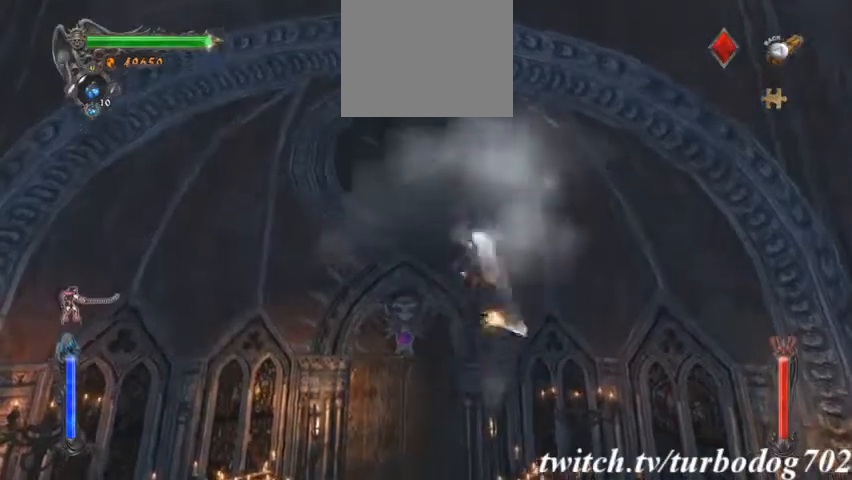
{"buttons": ["CROSS"], "events": [[200, "CROSS", "up"], [267, "CROSS", "down"], [433, "CROSS", "up"], [500, "CROSS", "down"]]}
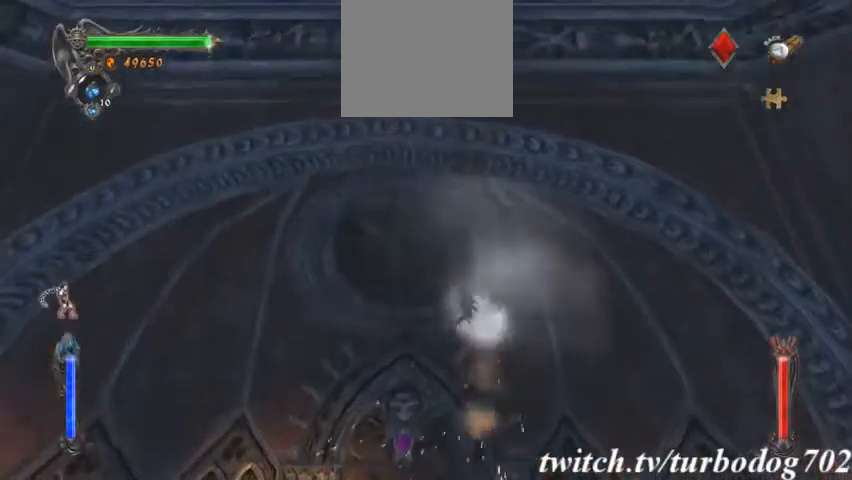
{"buttons": ["SQUARE"], "events": [[233, "CROSS", "up"], [300, "TRIANGLE", "down"], [367, "SQUARE", "down"], [367, "TRIANGLE", "up"]]}
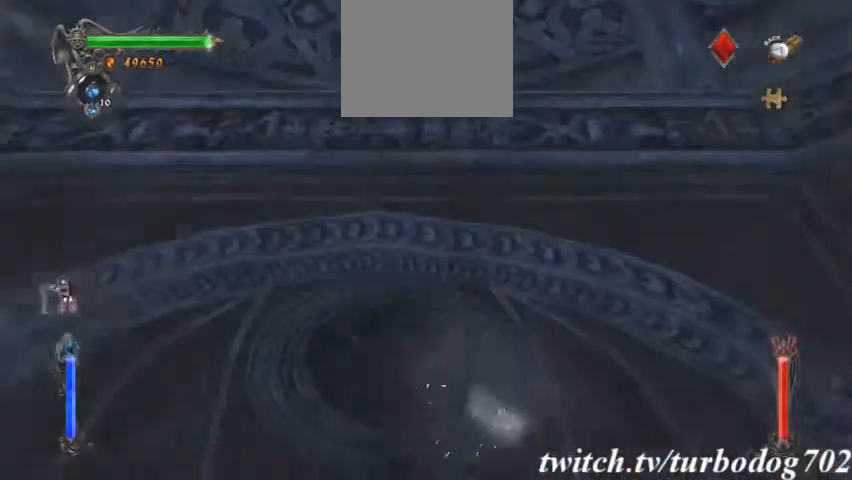
{"buttons": ["SQUARE"]}
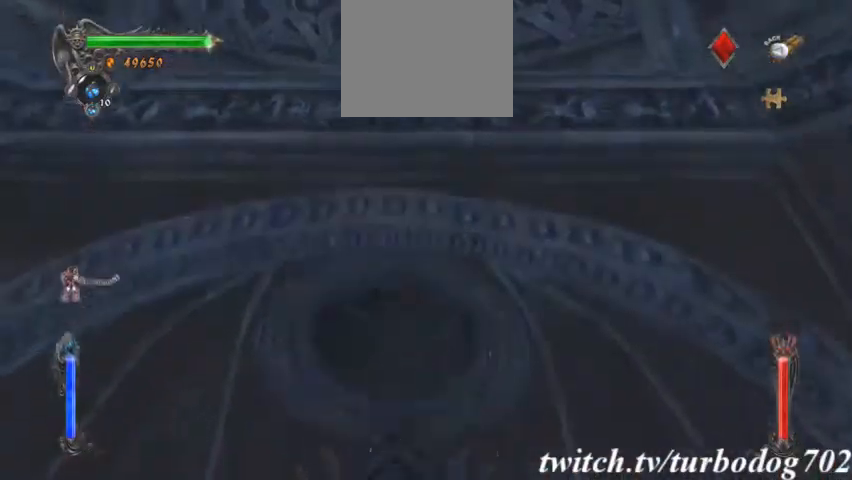
{"buttons": ["SQUARE"], "events": []}
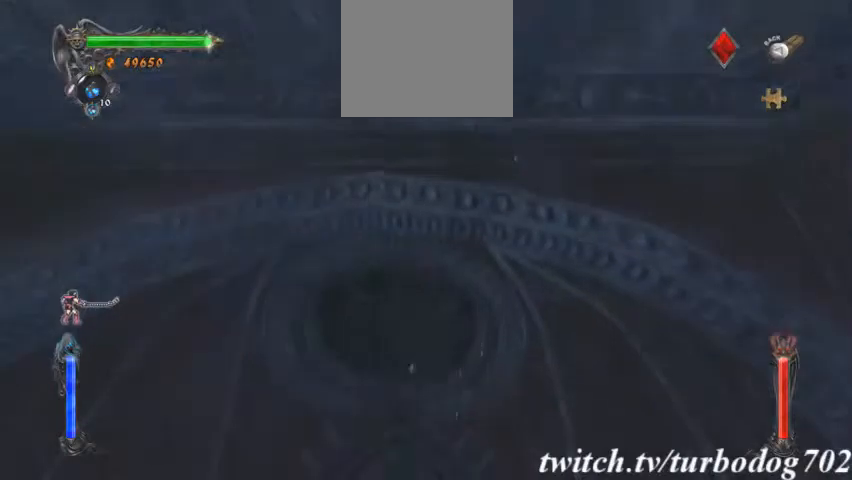
{"buttons": ["SQUARE"], "events": []}
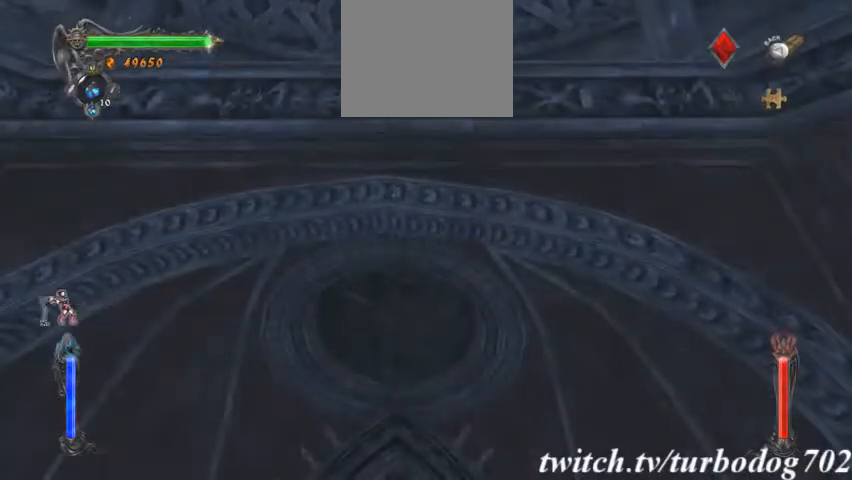
{"buttons": [], "events": [[367, "SQUARE", "up"]]}
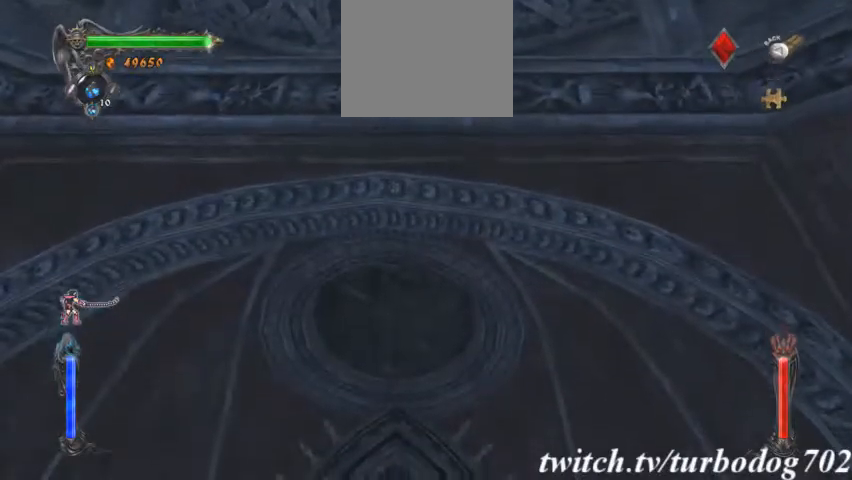
{"buttons": ["CROSS"], "events": [[133, "CROSS", "down"], [333, "CROSS", "up"], [400, "CROSS", "down"]]}
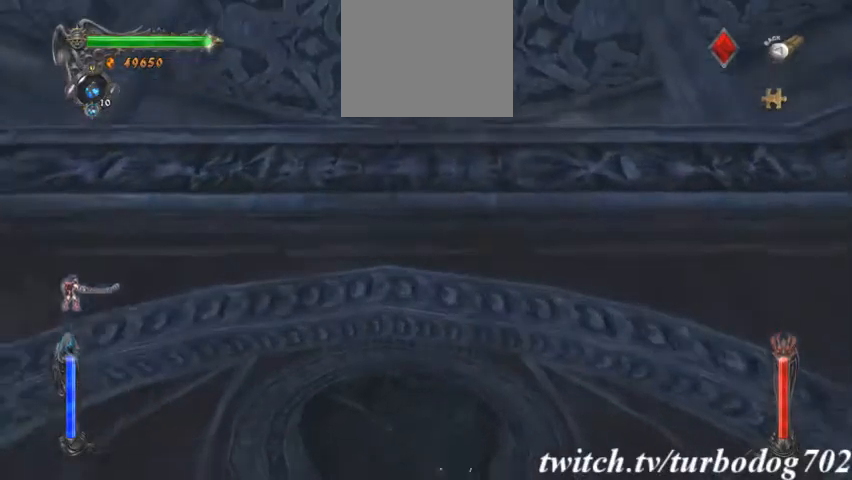
{"buttons": ["CROSS"], "events": [[100, "CROSS", "up"], [167, "CROSS", "down"], [300, "CROSS", "up"], [367, "CROSS", "down"]]}
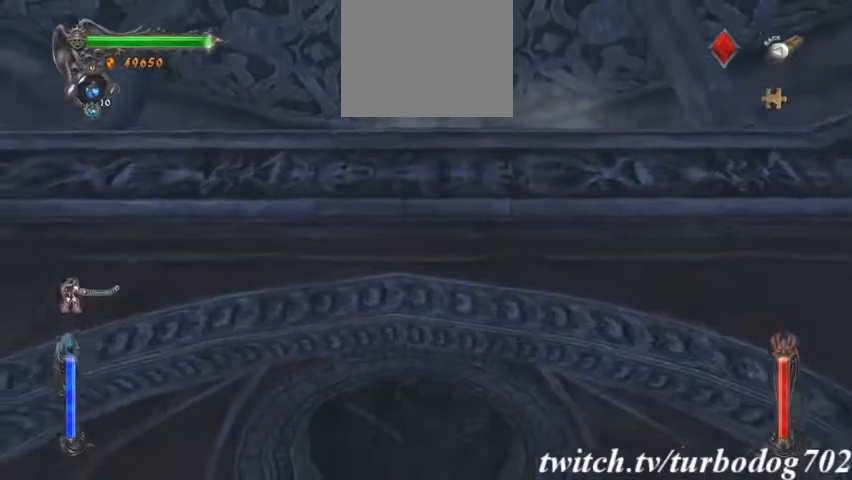
{"buttons": ["TRIANGLE", "L2"]}
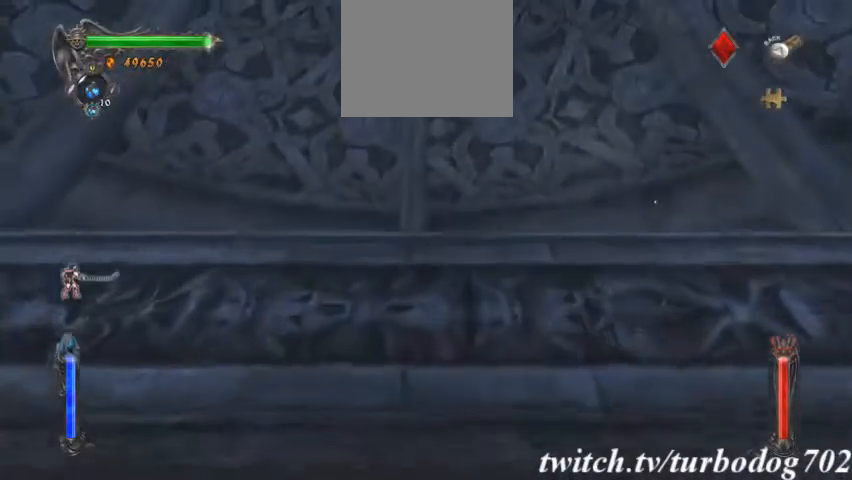
{"buttons": ["TRIANGLE", "L2"], "events": []}
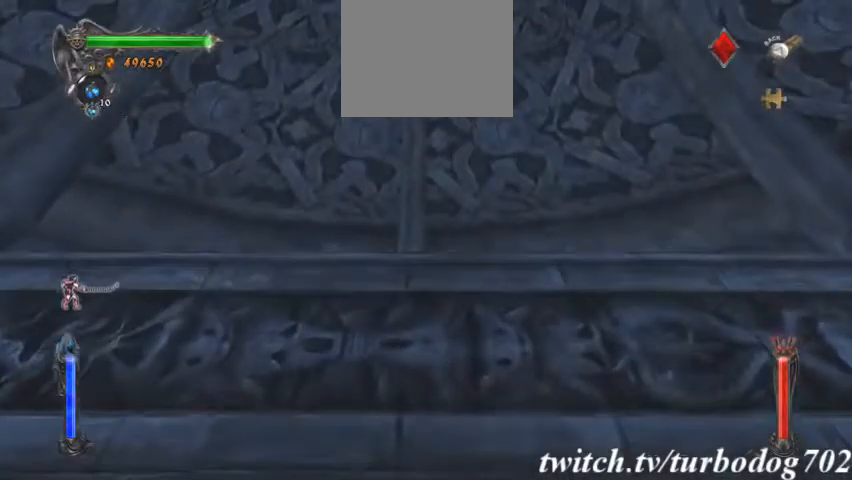
{"buttons": ["SQUARE"], "events": [[167, "TRIANGLE", "up"], [200, "L2", "up"], [500, "SQUARE", "down"]]}
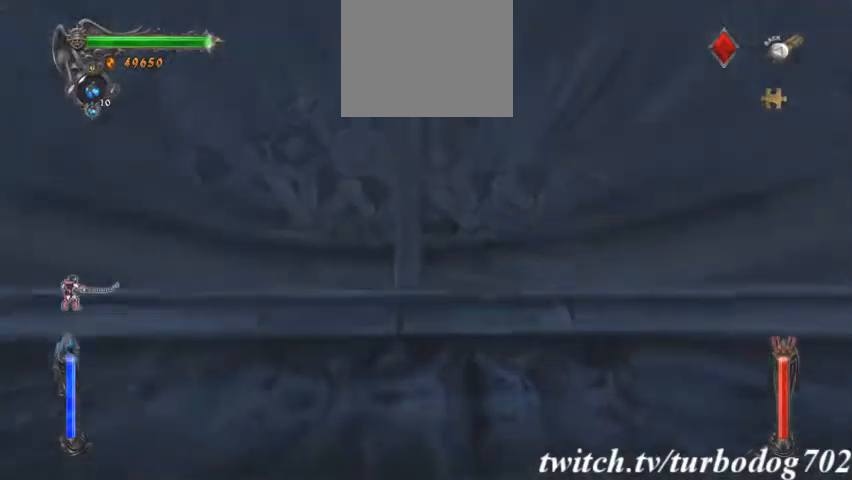
{"buttons": ["TRIANGLE", "L2"], "events": [[233, "L2", "down"], [267, "SQUARE", "up"], [400, "TRIANGLE", "down"]]}
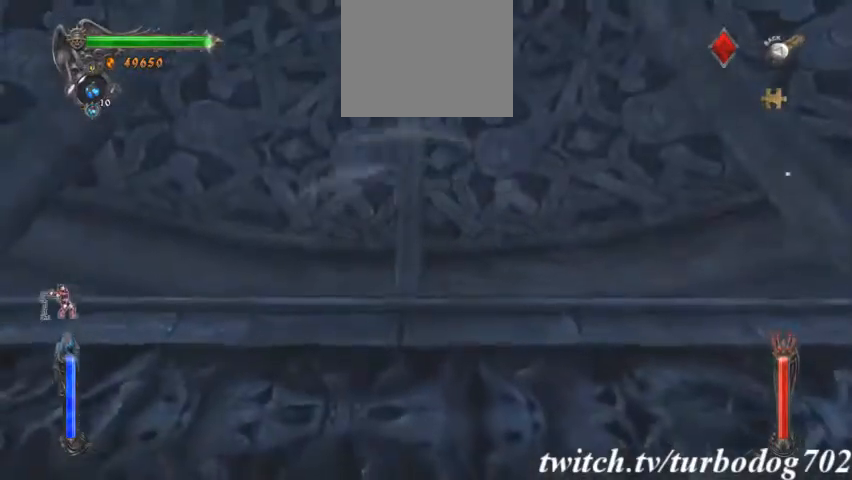
{"buttons": ["TRIANGLE", "L2"], "events": []}
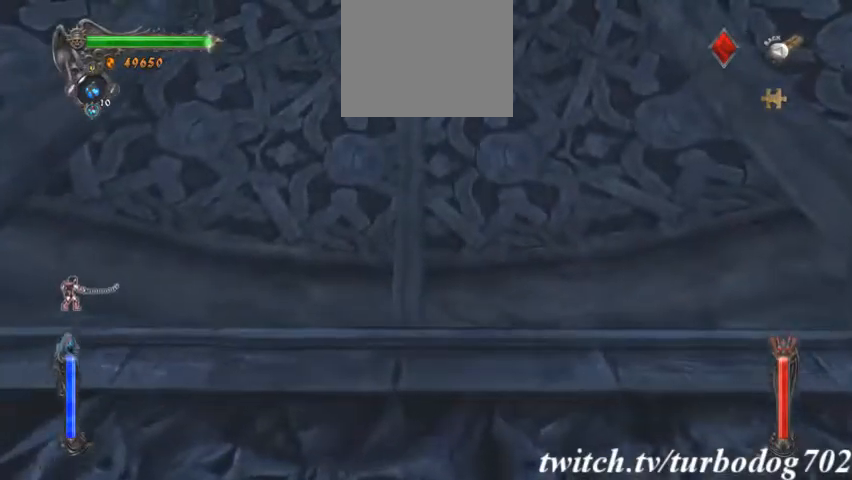
{"buttons": ["L2"], "events": [[267, "TRIANGLE", "up"]]}
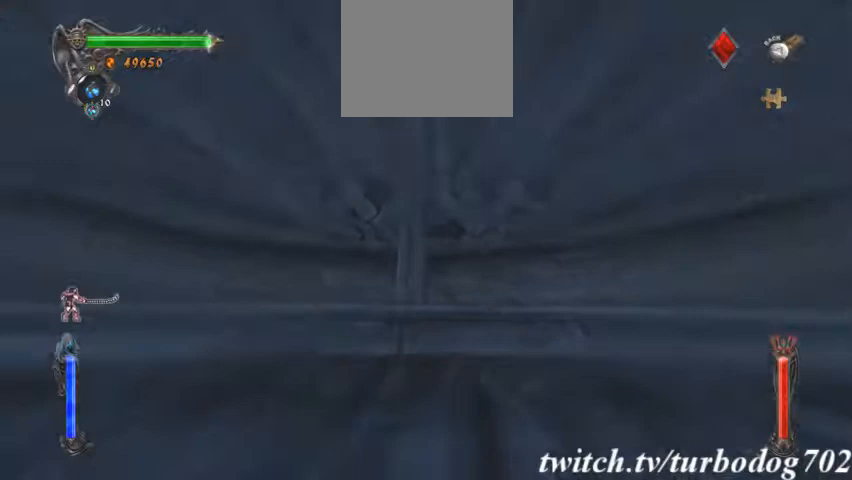
{"buttons": ["CROSS", "SQUARE", "L2"], "events": [[233, "SQUARE", "down"], [267, "CROSS", "down"]]}
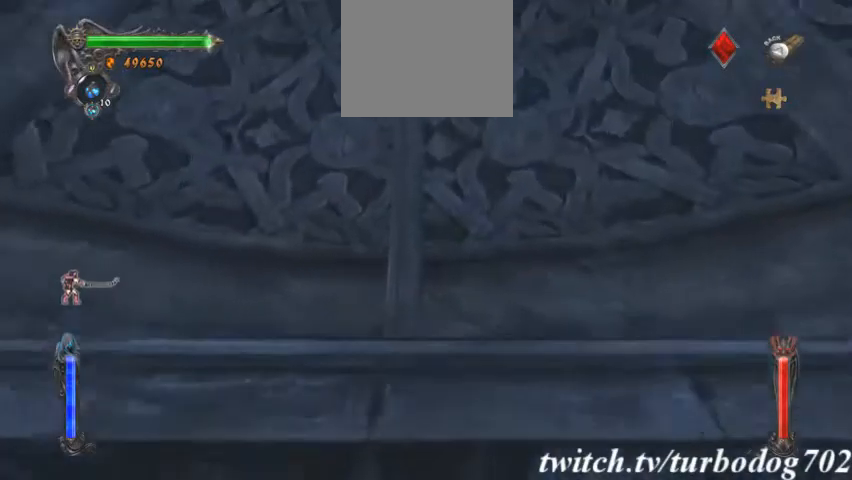
{"buttons": ["CROSS", "SQUARE", "L2"], "events": []}
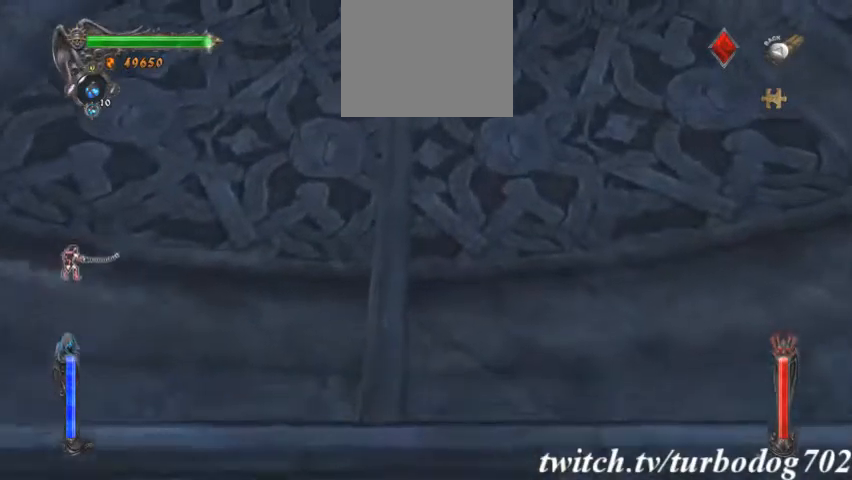
{"buttons": ["CROSS", "SQUARE", "L2"], "events": []}
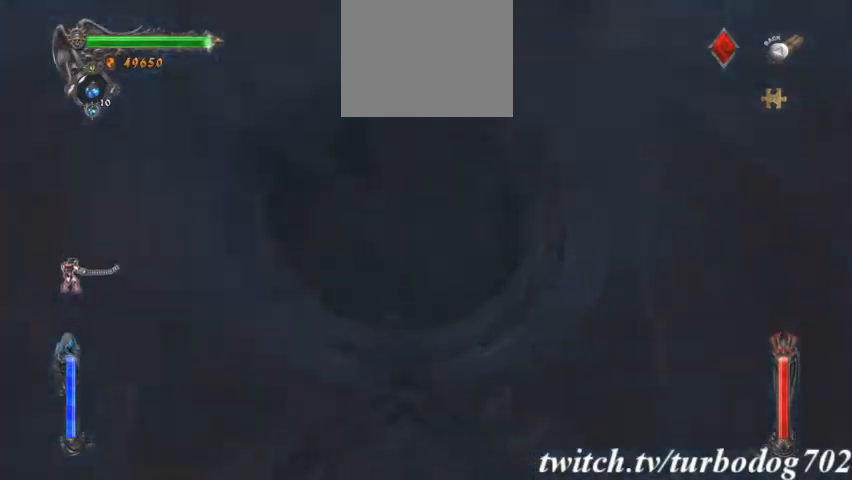
{"buttons": [], "events": [[233, "CROSS", "up"], [267, "SQUARE", "up"], [300, "L2", "up"]]}